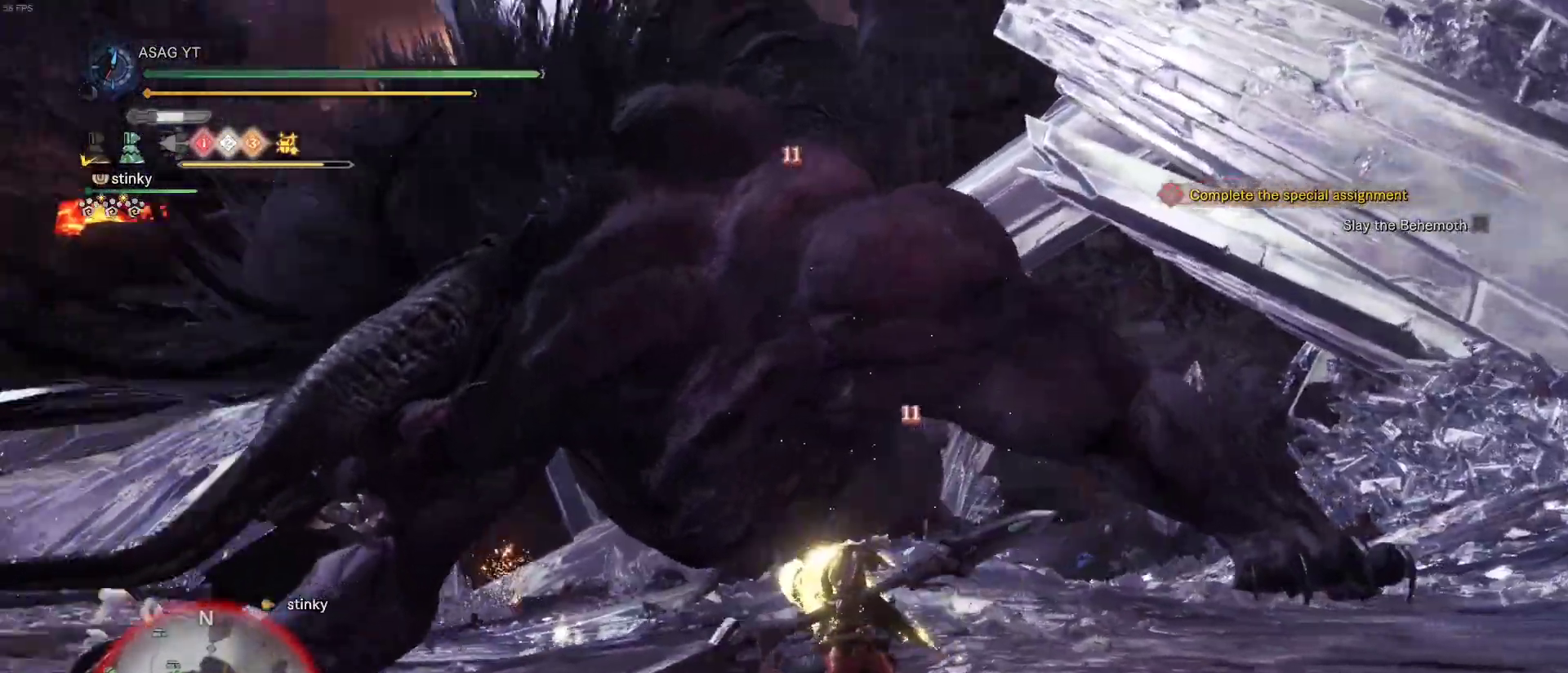
Gameplay with keyboard and mouse; each line is a JSON object with the keys and mouse buttons held at the frame after it. "events" lists presses ("down") and releases ("up") of "1", "2", "3", "4", "5", "a", "alt", "c", "caps_lock", "ctrl", "d", "e", "f", "g", "q", "r", "s", "shift", "space", "t", "tab", "v", "w", "x", "z", "mouse_left", "mouse_wheel" and "mouse_right" between this image and that frame as [ms after this image, input, new state], when the widget could be followed in between. "mouse_left", "mouse_wheel", "mouse_right" = the "left", "wheel", "right" buttons of the "mouse" list. No other keys are recorded. "wheel" means that the mouse wheel is clicked or scrolled. Not read: mouse_move.
{"keys": ["w"], "mouse": [], "events": [[67, "w", "down"]]}
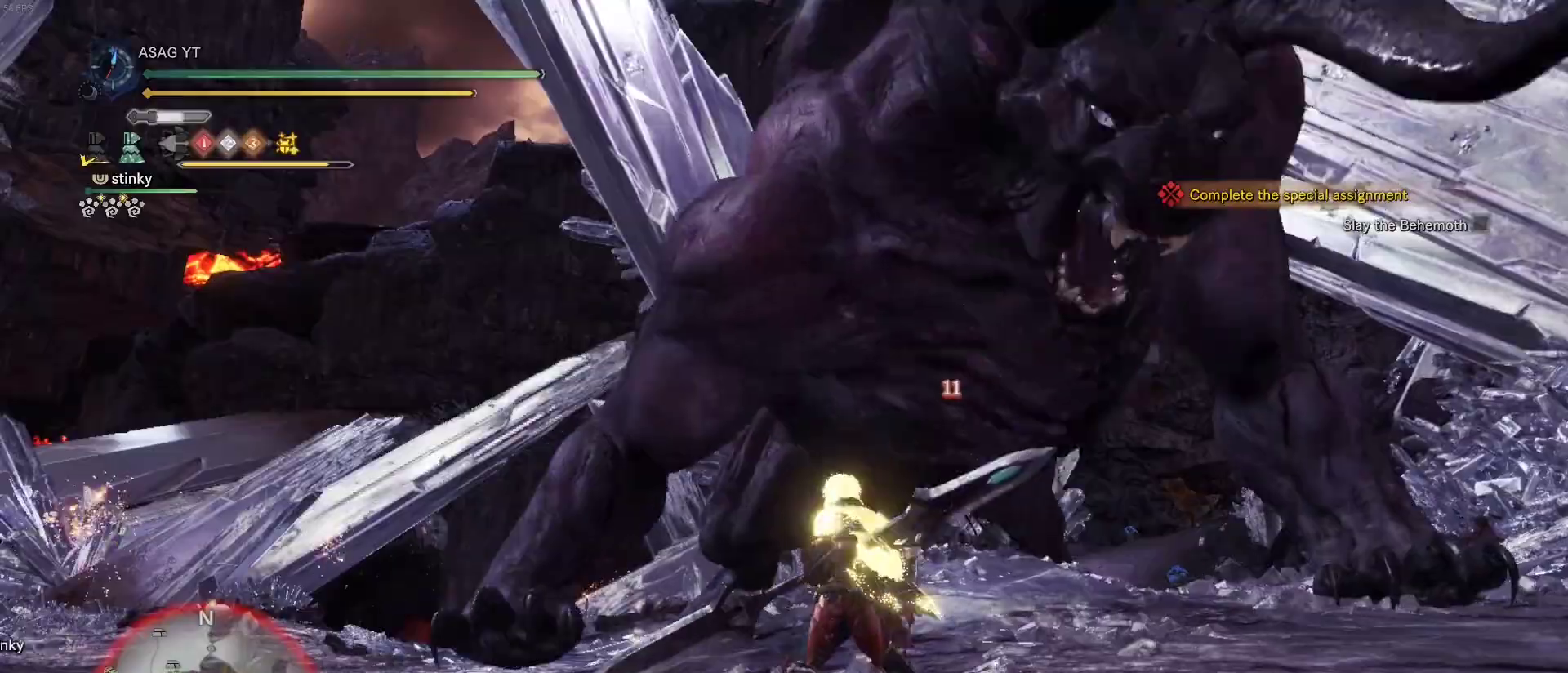
{"keys": ["w"], "mouse": ["right"], "events": [[133, "space", "down"], [150, "space", "up"], [200, "mouse_right", "down"], [267, "mouse_right", "up"], [333, "mouse_right", "down"], [433, "mouse_right", "up"], [483, "mouse_right", "down"]]}
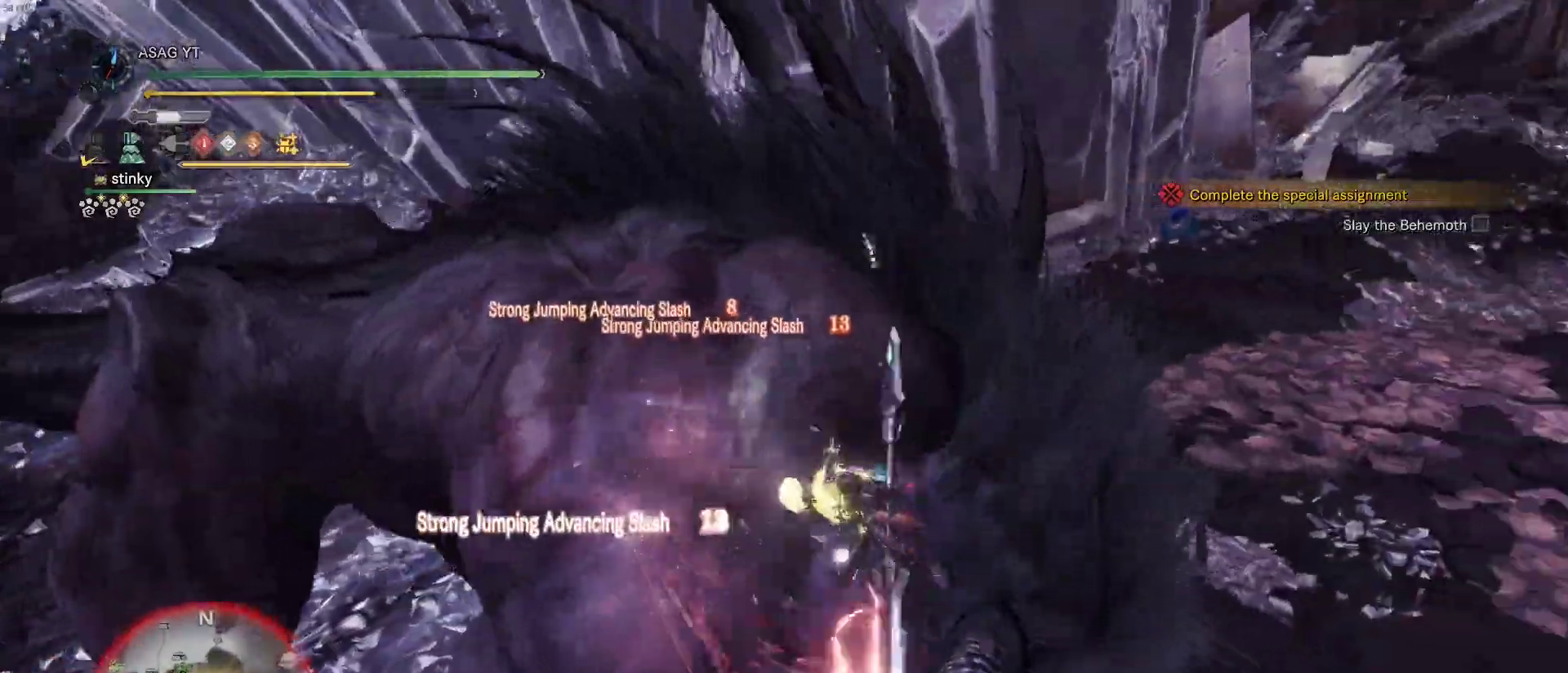
{"keys": ["w"], "mouse": [], "events": [[50, "mouse_right", "up"], [117, "mouse_right", "down"], [217, "mouse_right", "up"], [267, "mouse_right", "down"], [350, "mouse_right", "up"]]}
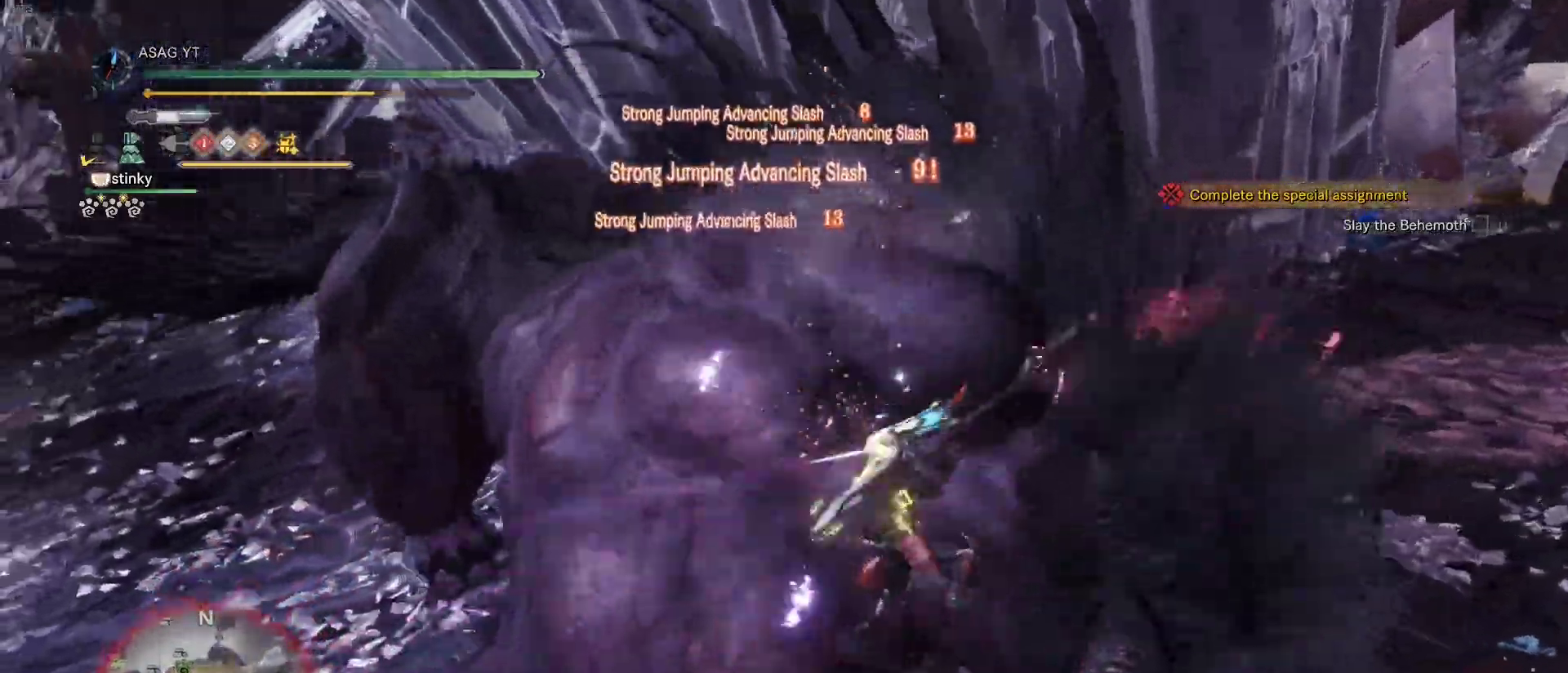
{"keys": ["w"], "mouse": [], "events": [[83, "mouse_right", "down"], [150, "mouse_right", "up"]]}
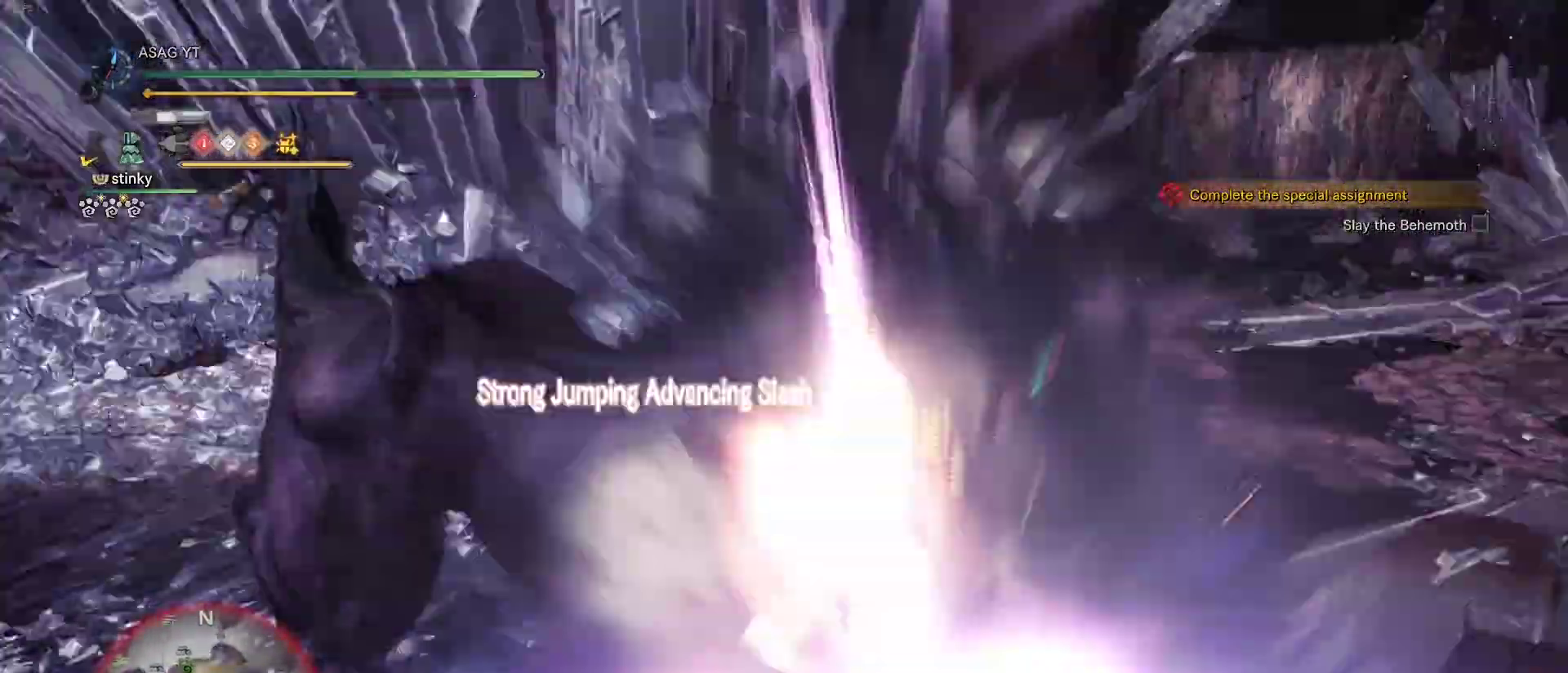
{"keys": ["w"], "mouse": [], "events": [[50, "mouse_right", "down"], [100, "mouse_right", "up"], [200, "mouse_right", "down"], [433, "mouse_right", "up"]]}
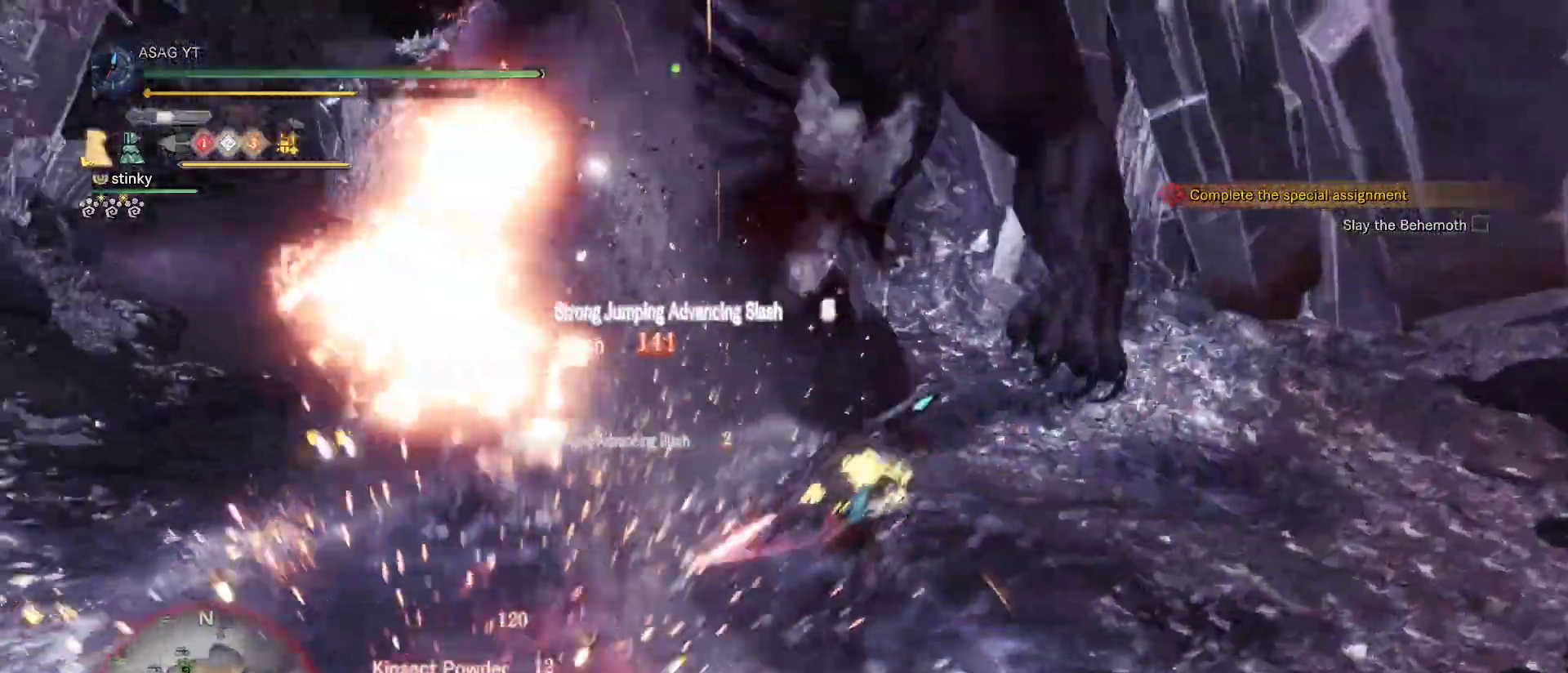
{"keys": ["w"], "mouse": [], "events": [[33, "mouse_right", "down"], [100, "mouse_right", "up"], [217, "mouse_right", "down"], [300, "mouse_right", "up"], [400, "mouse_right", "down"], [500, "mouse_right", "up"]]}
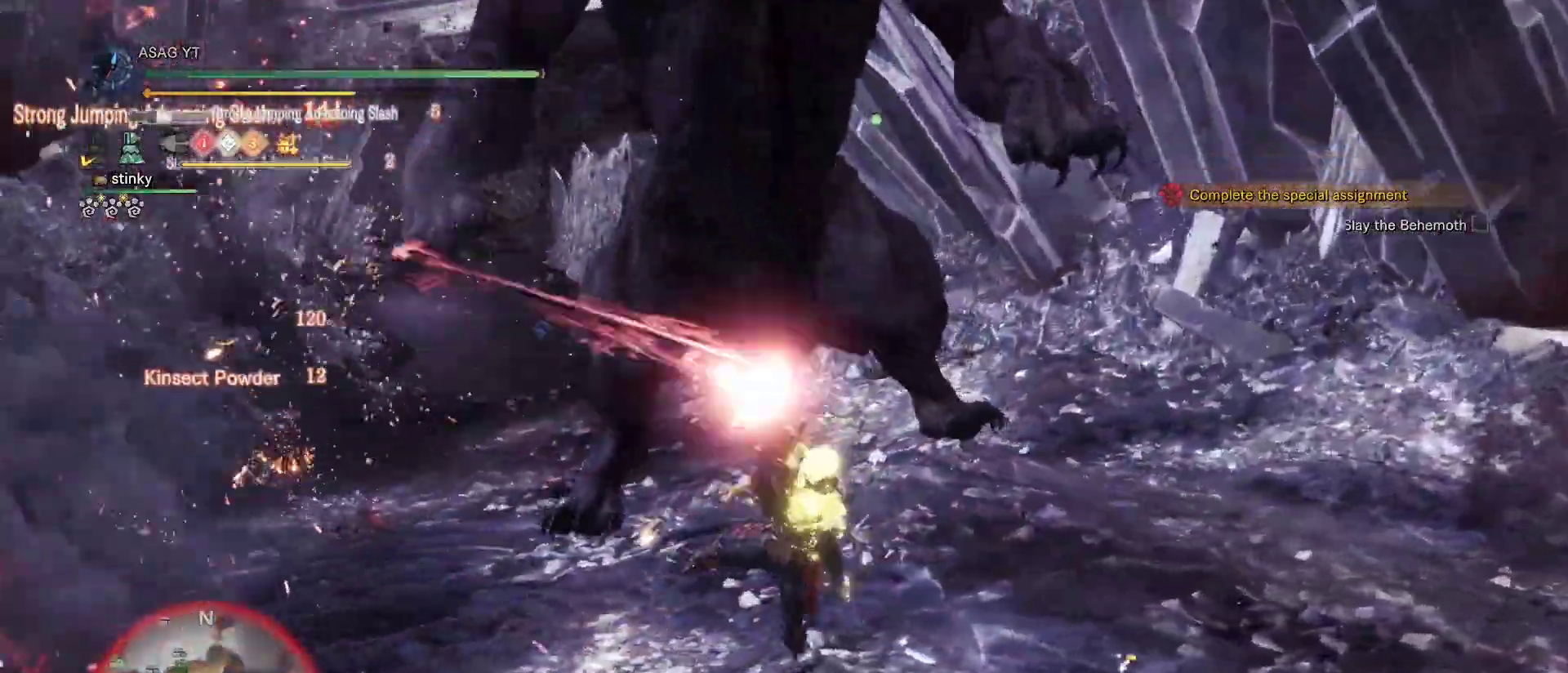
{"keys": ["d", "w"], "mouse": [], "events": [[167, "d", "down"]]}
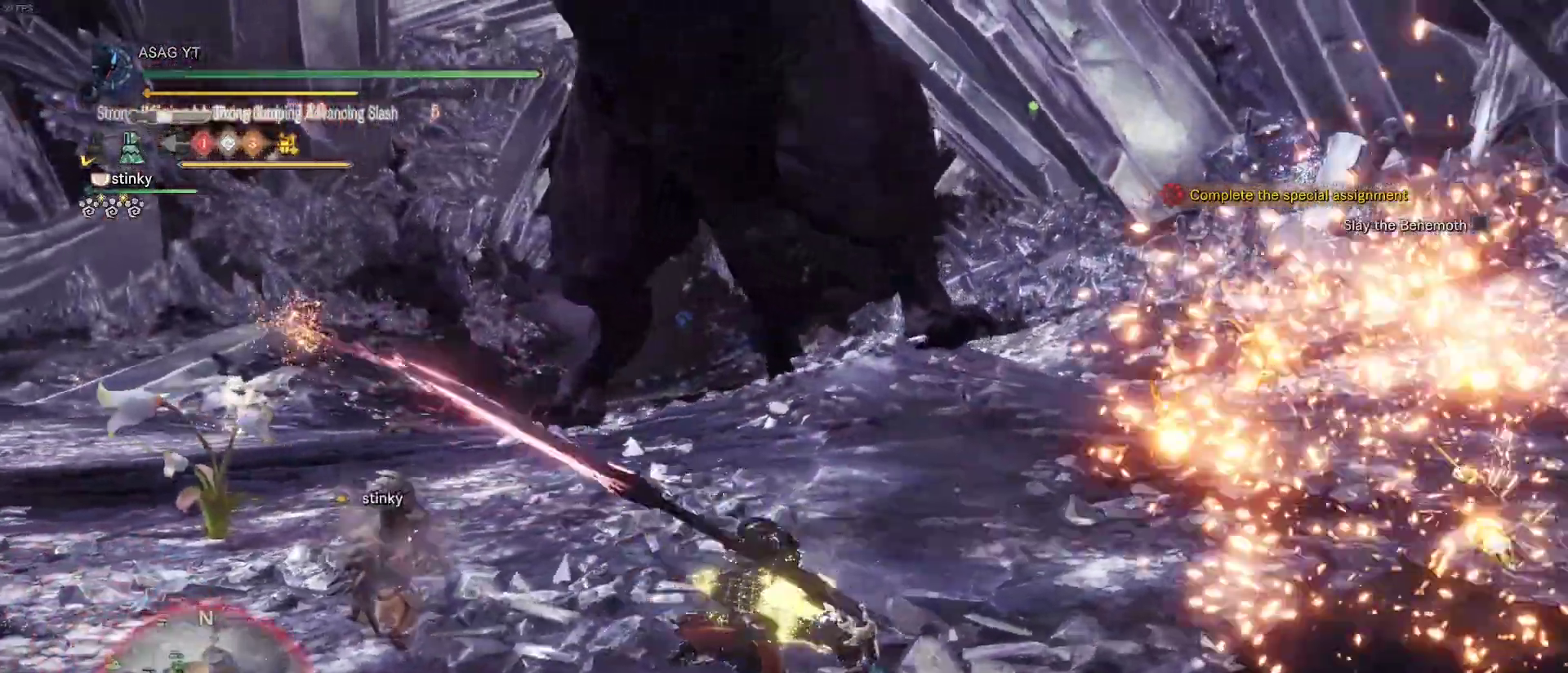
{"keys": ["d"], "mouse": [], "events": [[250, "w", "up"]]}
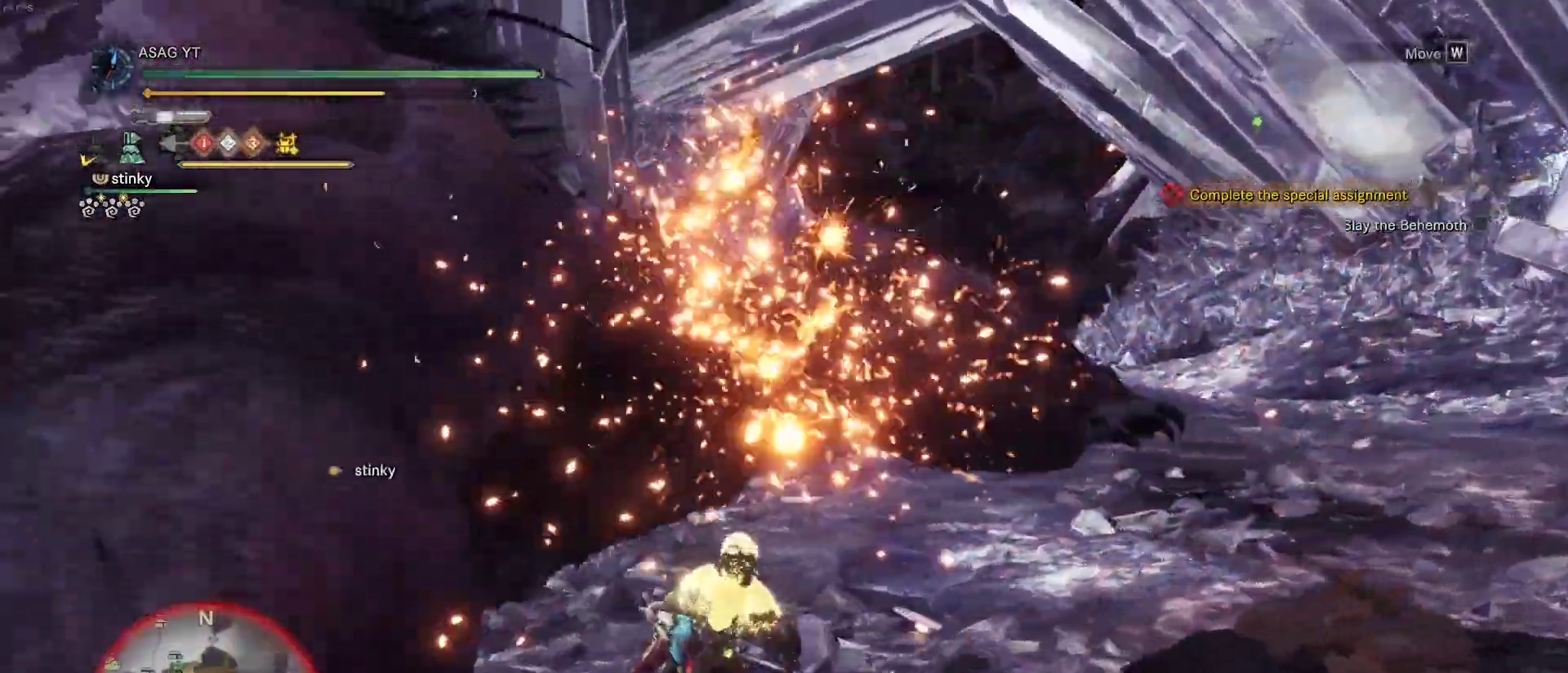
{"keys": ["d", "s"], "mouse": [], "events": [[483, "s", "down"]]}
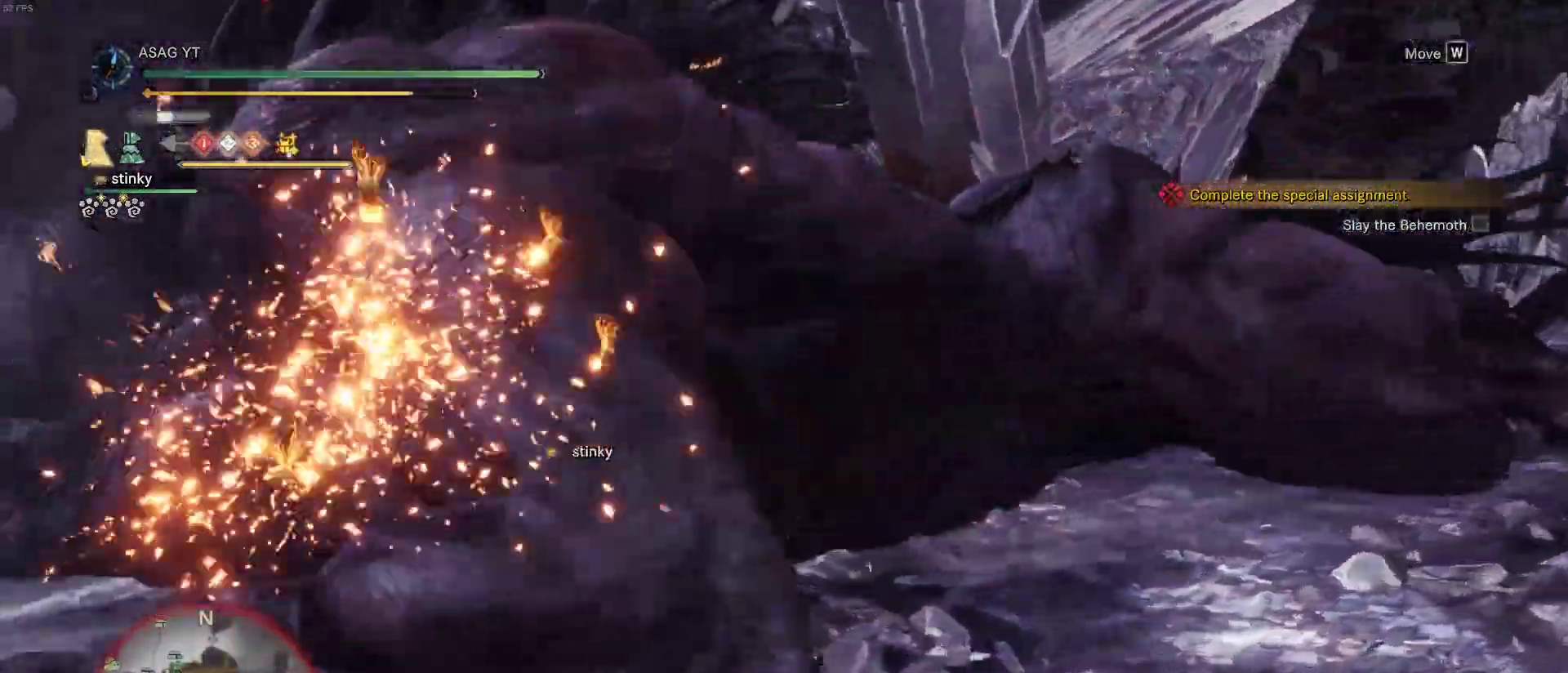
{"keys": ["d", "shift", "w"], "mouse": [], "events": [[317, "w", "down"], [333, "s", "up"], [383, "shift", "down"]]}
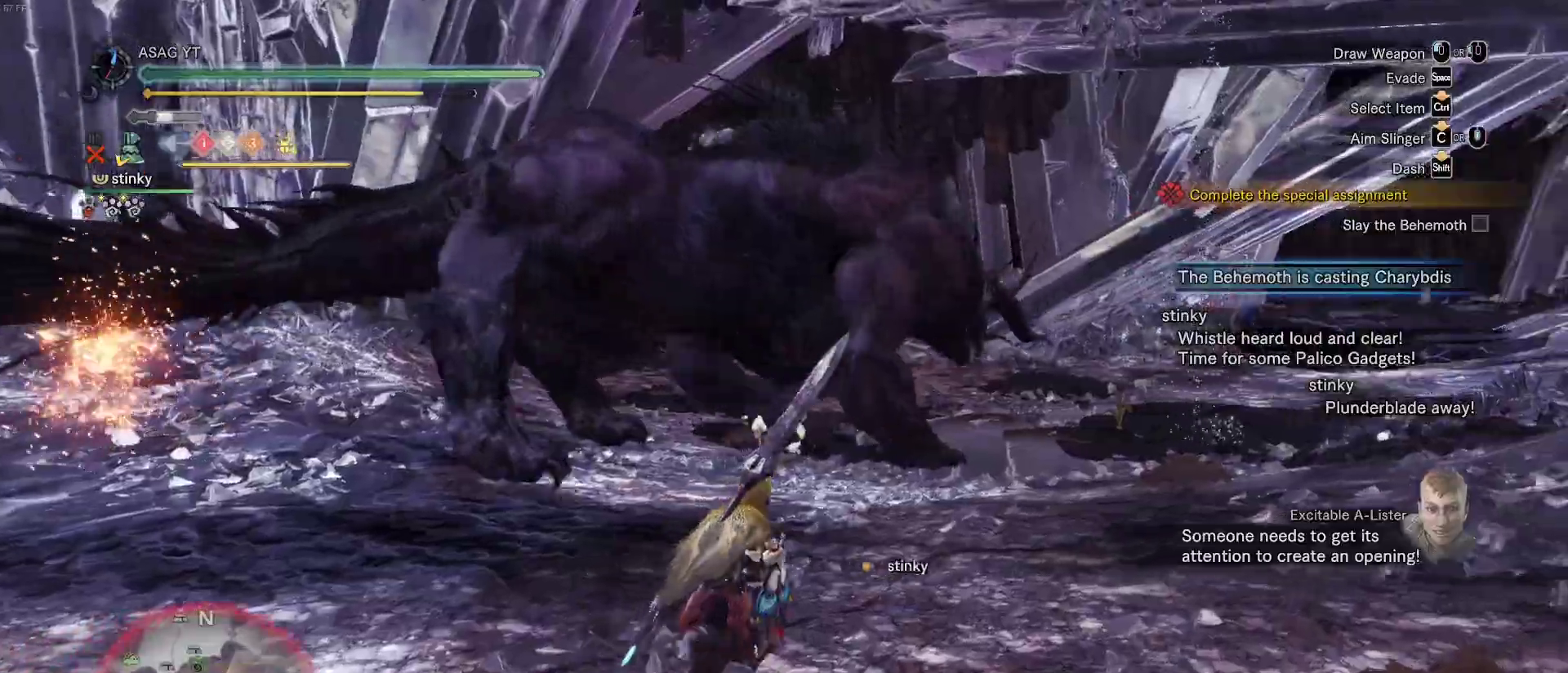
{"keys": ["d", "shift", "w"], "mouse": [], "events": []}
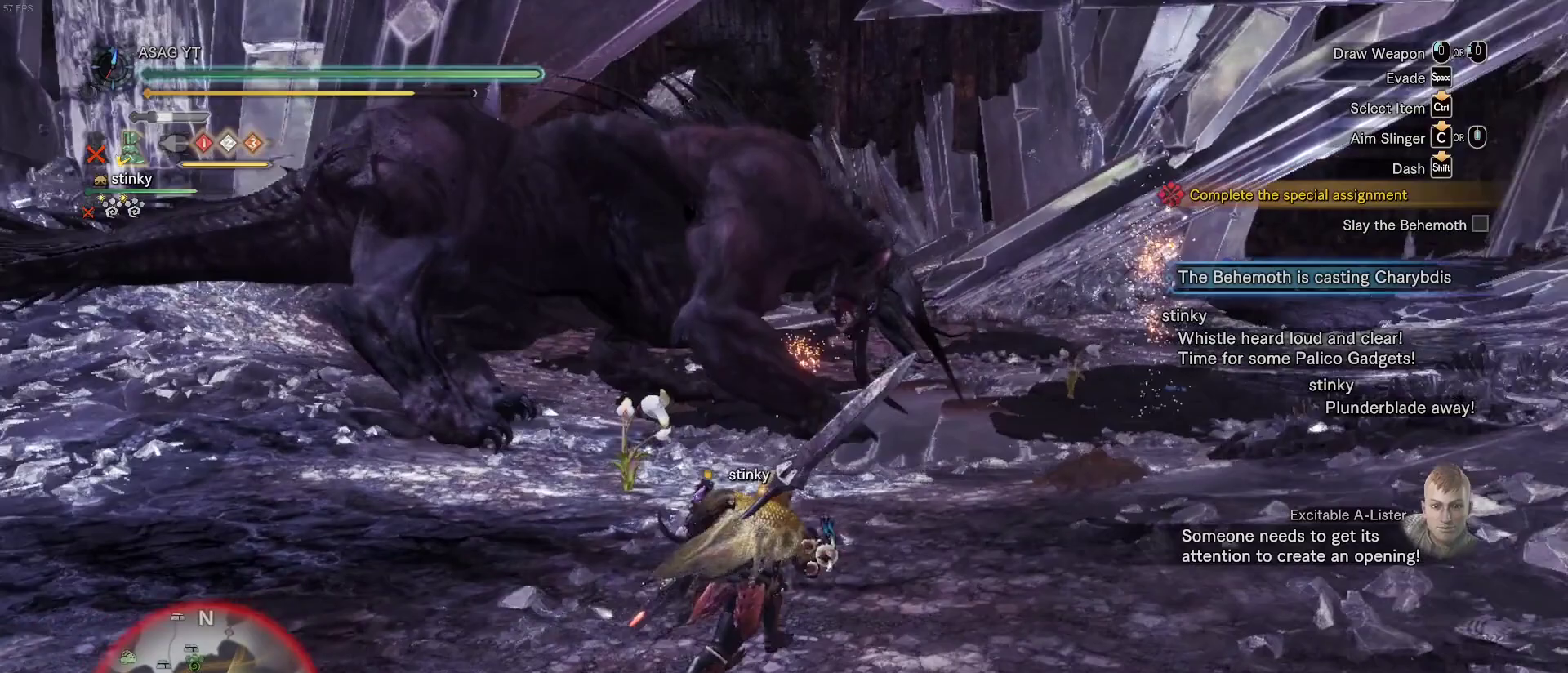
{"keys": ["d", "shift", "w"], "mouse": [], "events": []}
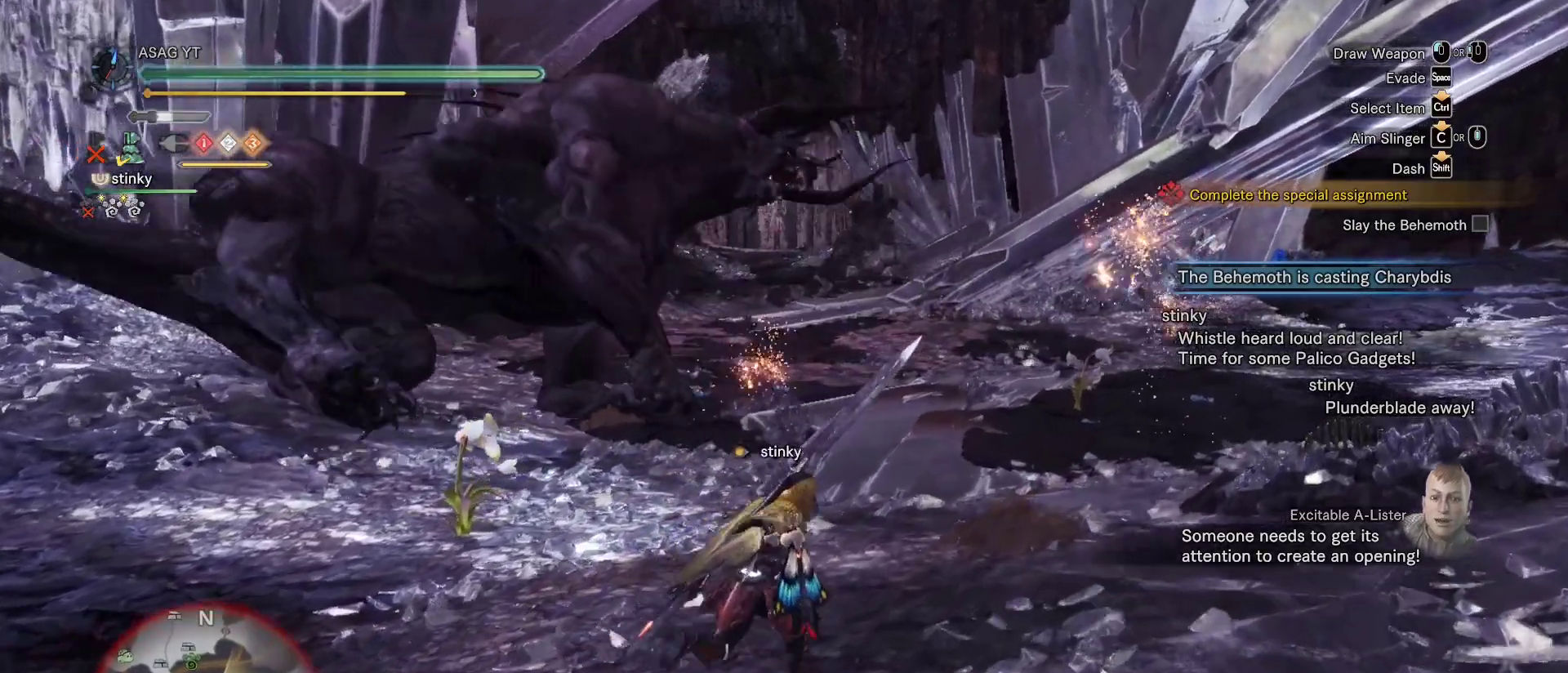
{"keys": ["d", "shift", "w"], "mouse": [], "events": []}
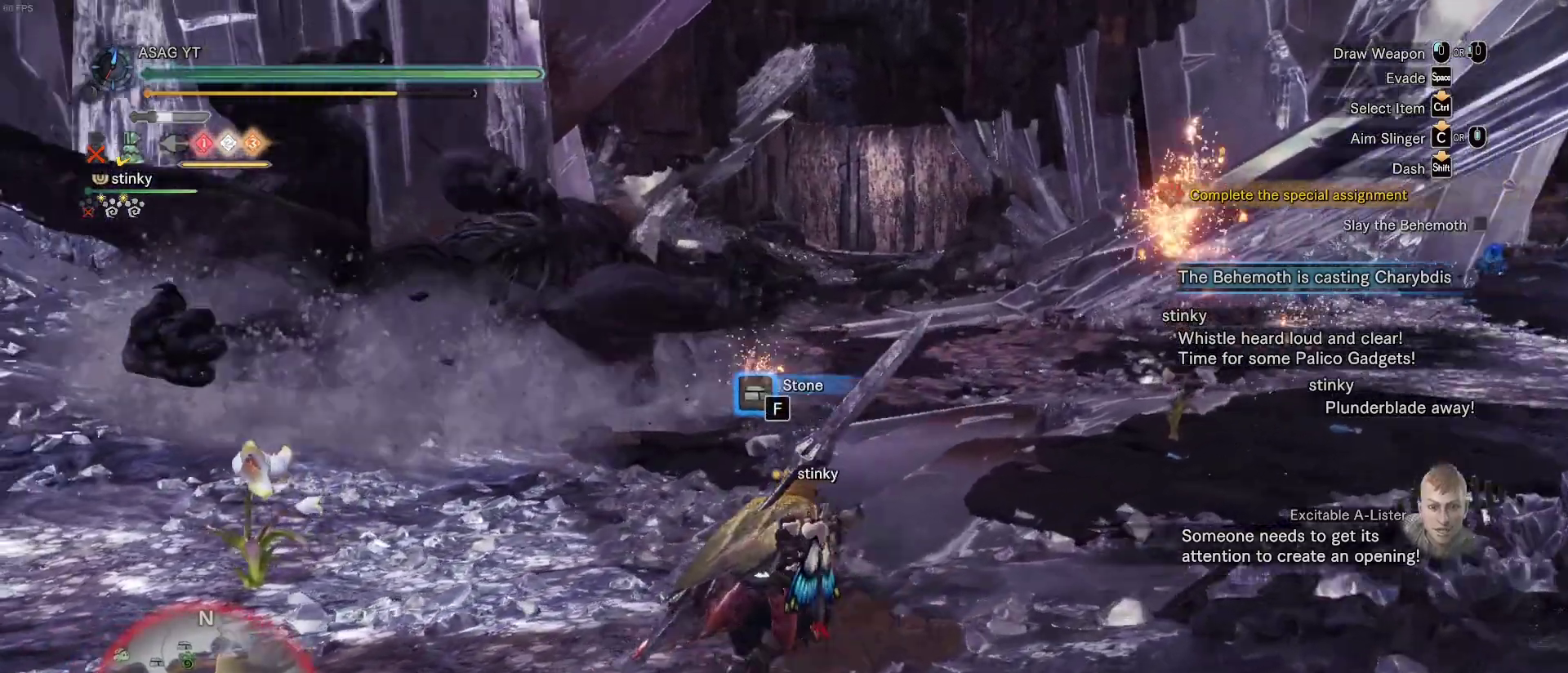
{"keys": ["d", "shift", "w"], "mouse": [], "events": []}
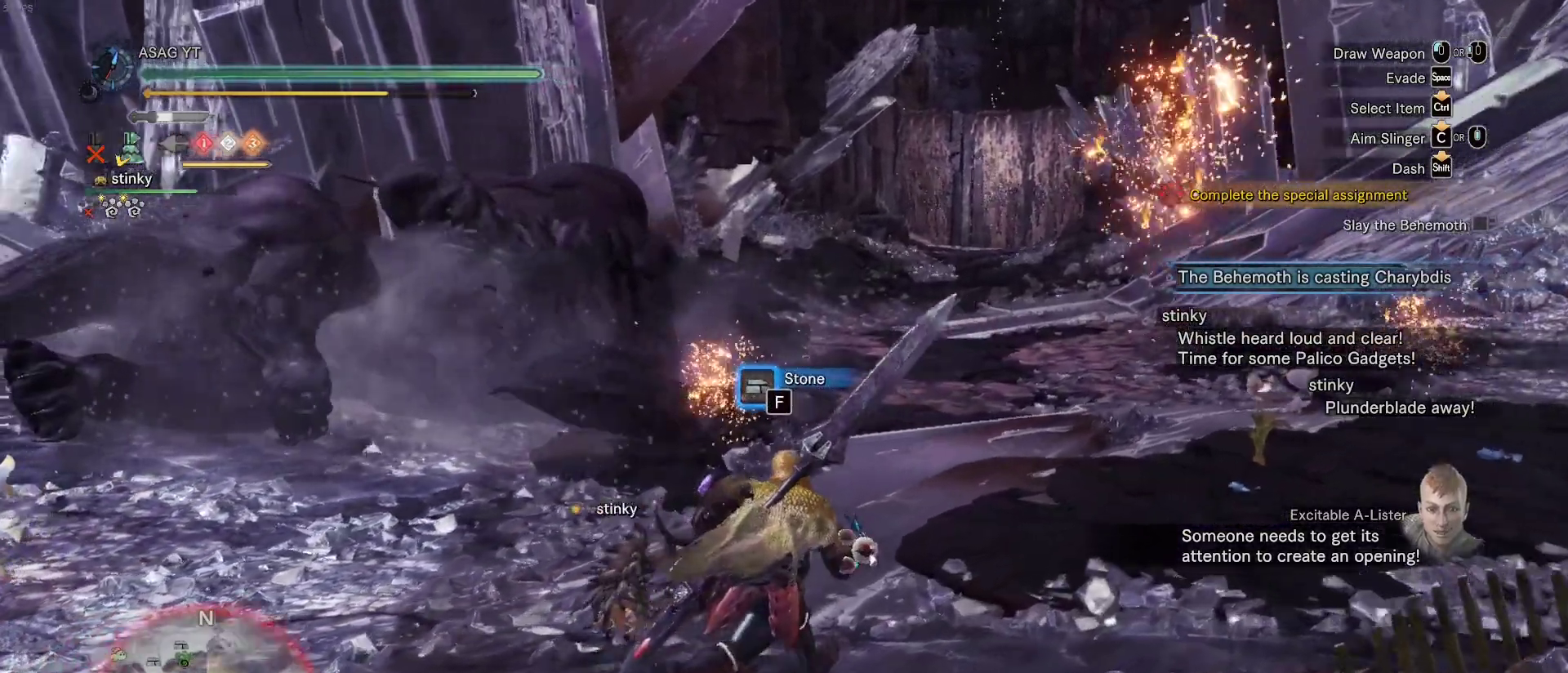
{"keys": [], "mouse": [], "events": [[67, "d", "up"], [67, "shift", "up"], [67, "w", "up"]]}
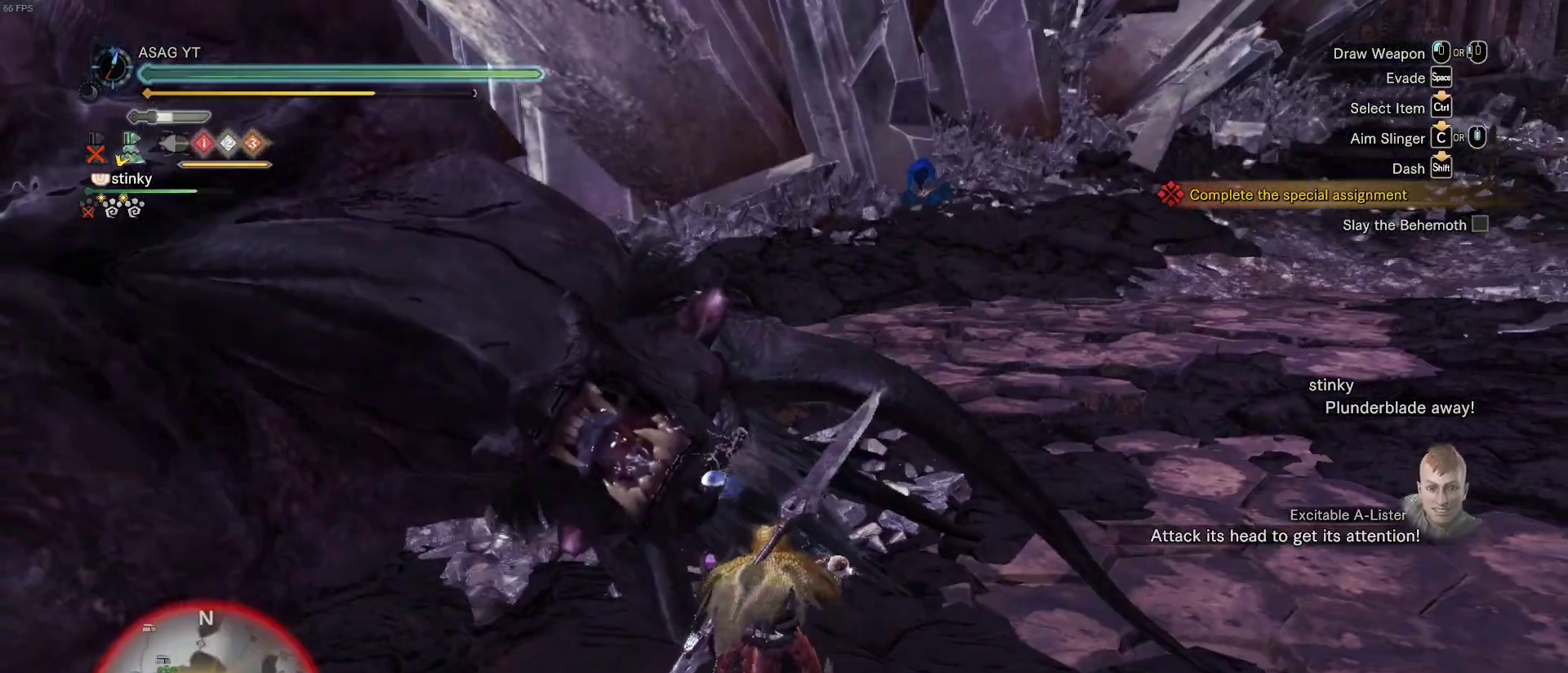
{"keys": [], "mouse": [], "events": []}
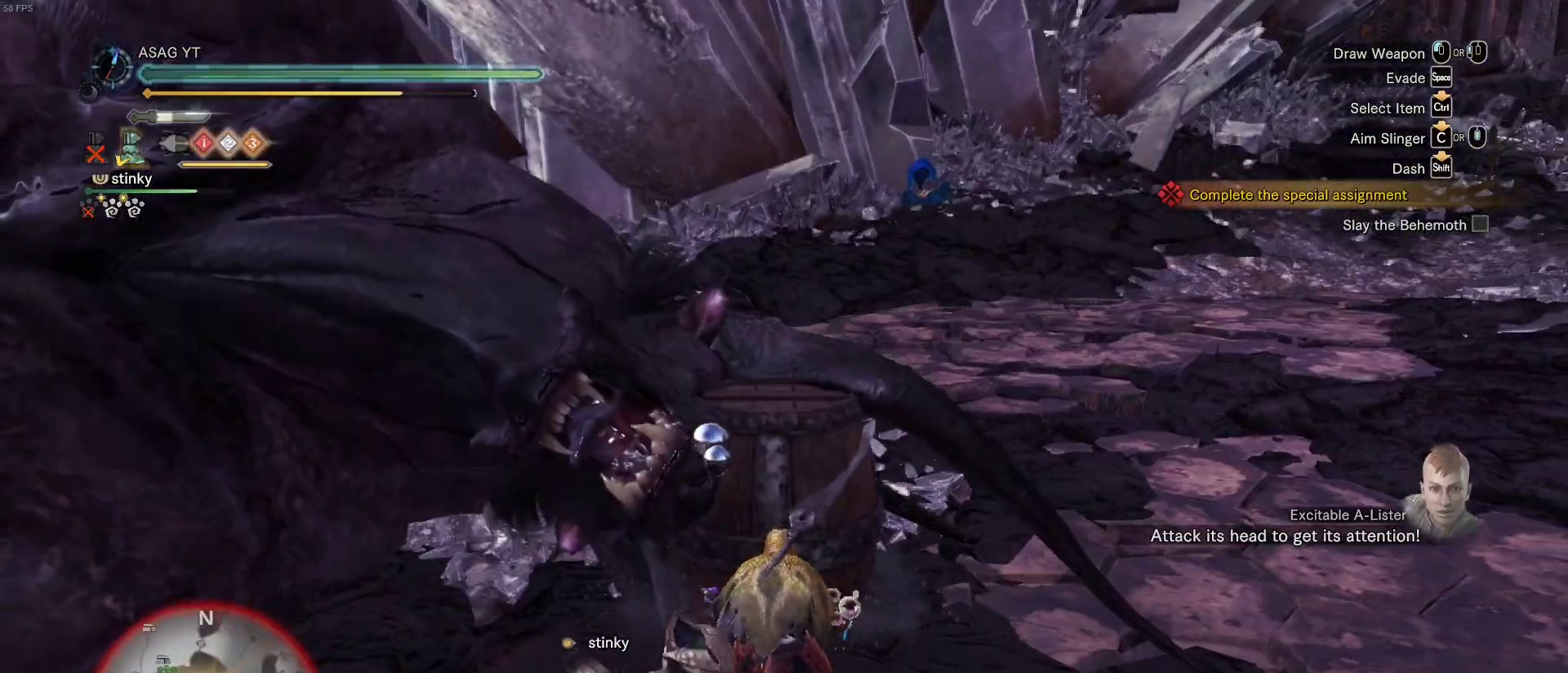
{"keys": [], "mouse": [], "events": []}
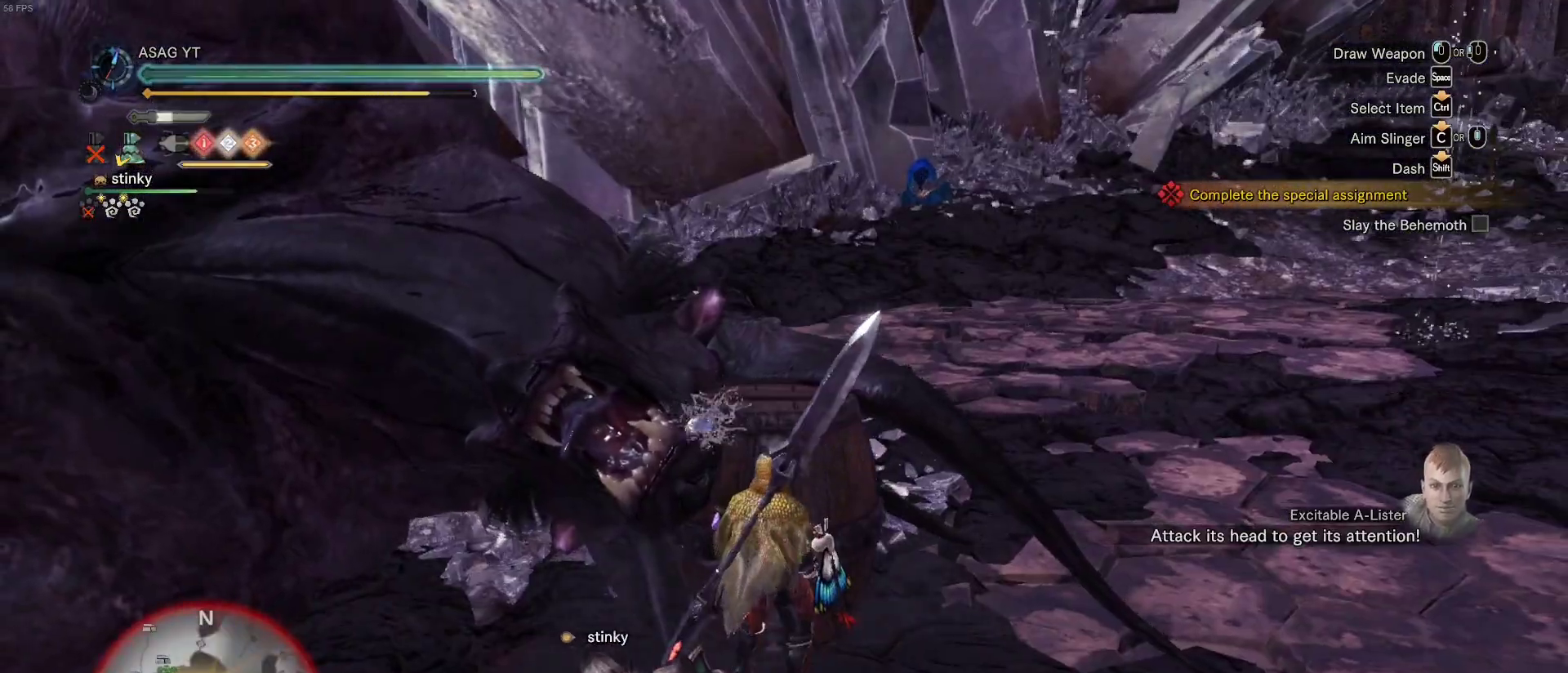
{"keys": [], "mouse": [], "events": [[17, "e", "down"], [50, "e", "up"], [150, "e", "down"], [250, "e", "up"], [300, "e", "down"], [383, "e", "up"]]}
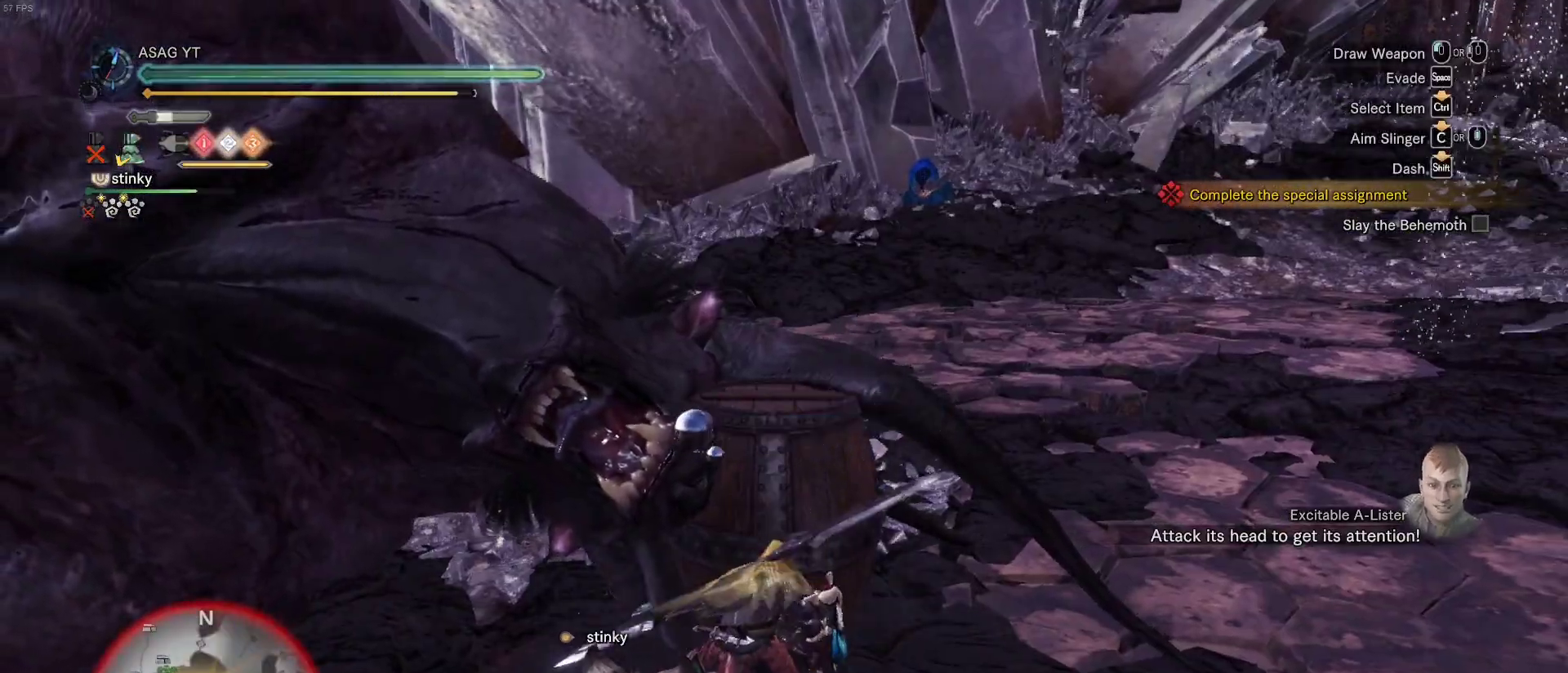
{"keys": [], "mouse": [], "events": []}
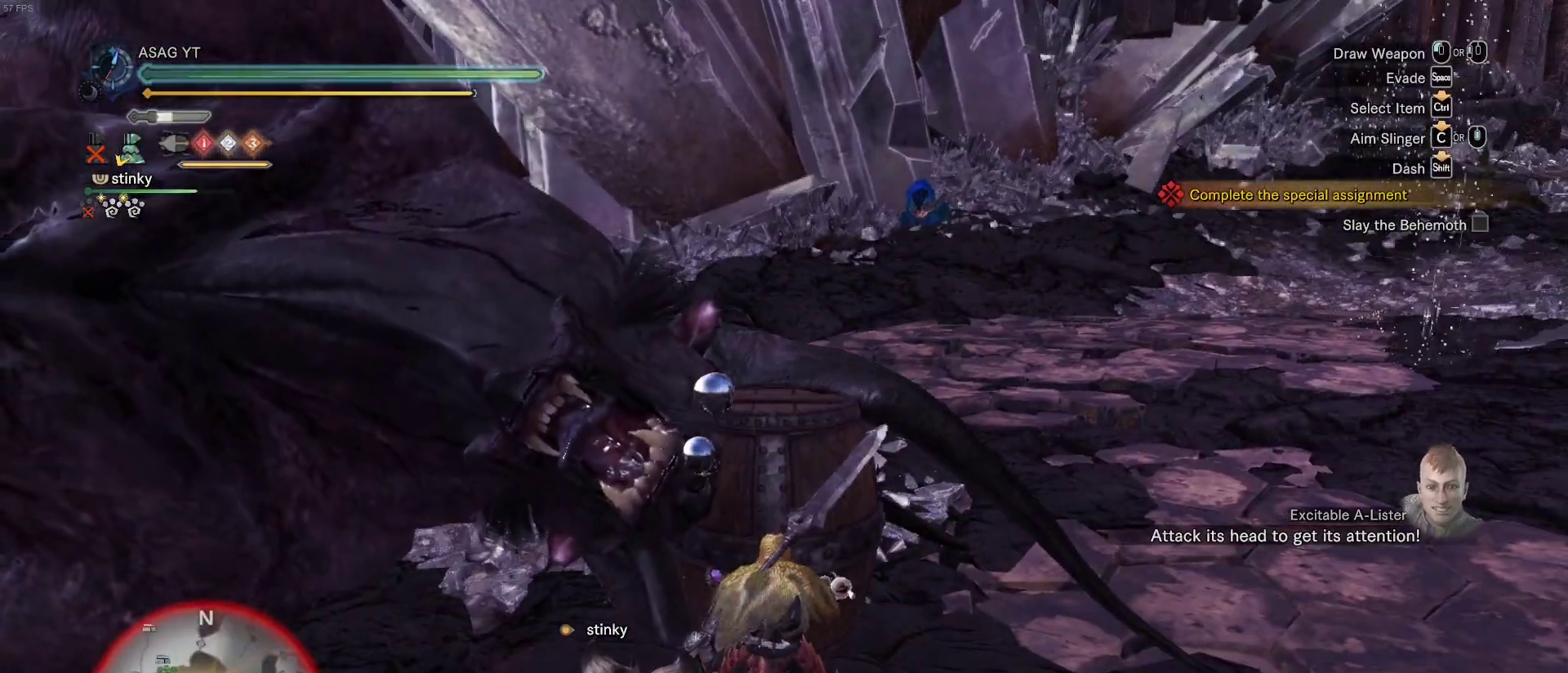
{"keys": ["d", "s"], "mouse": [], "events": [[50, "d", "down"], [50, "s", "down"]]}
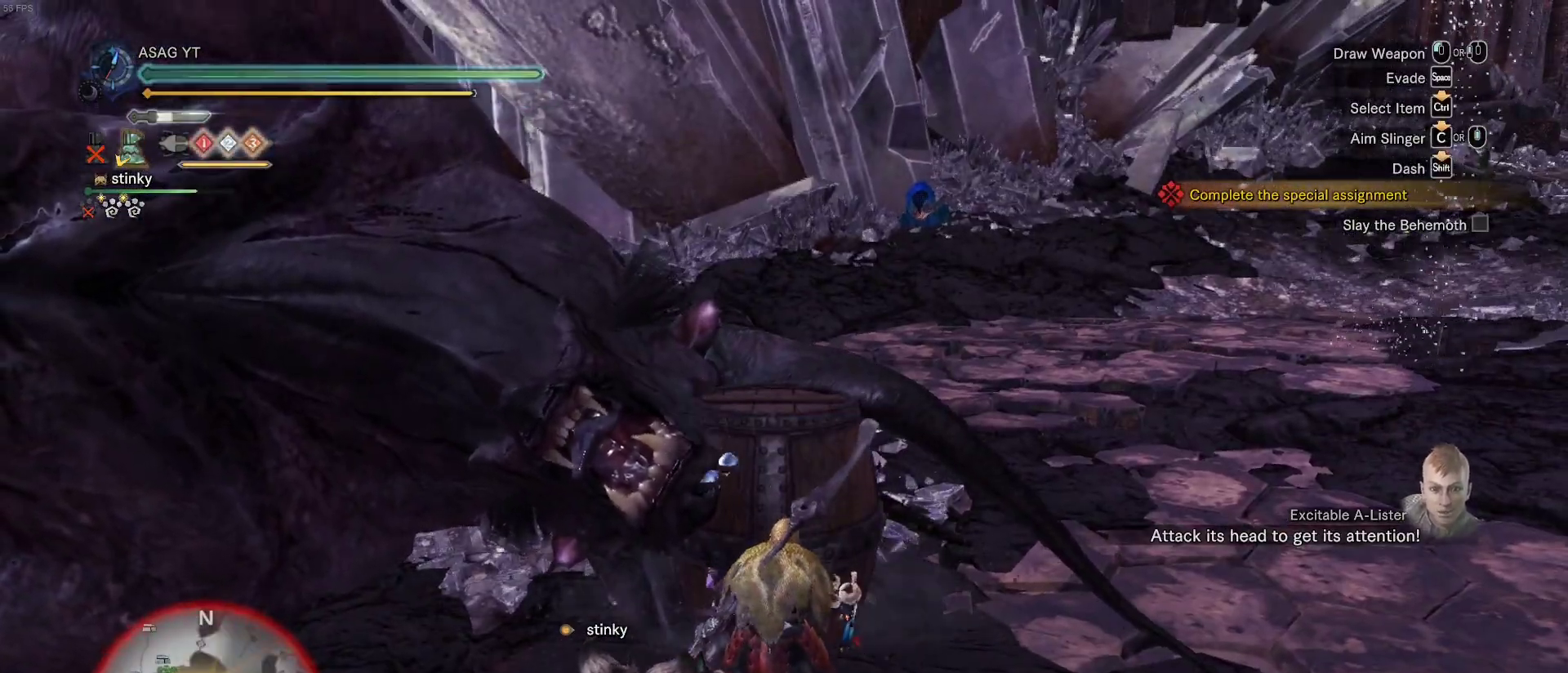
{"keys": [], "mouse": [], "events": [[100, "d", "up"], [100, "s", "up"]]}
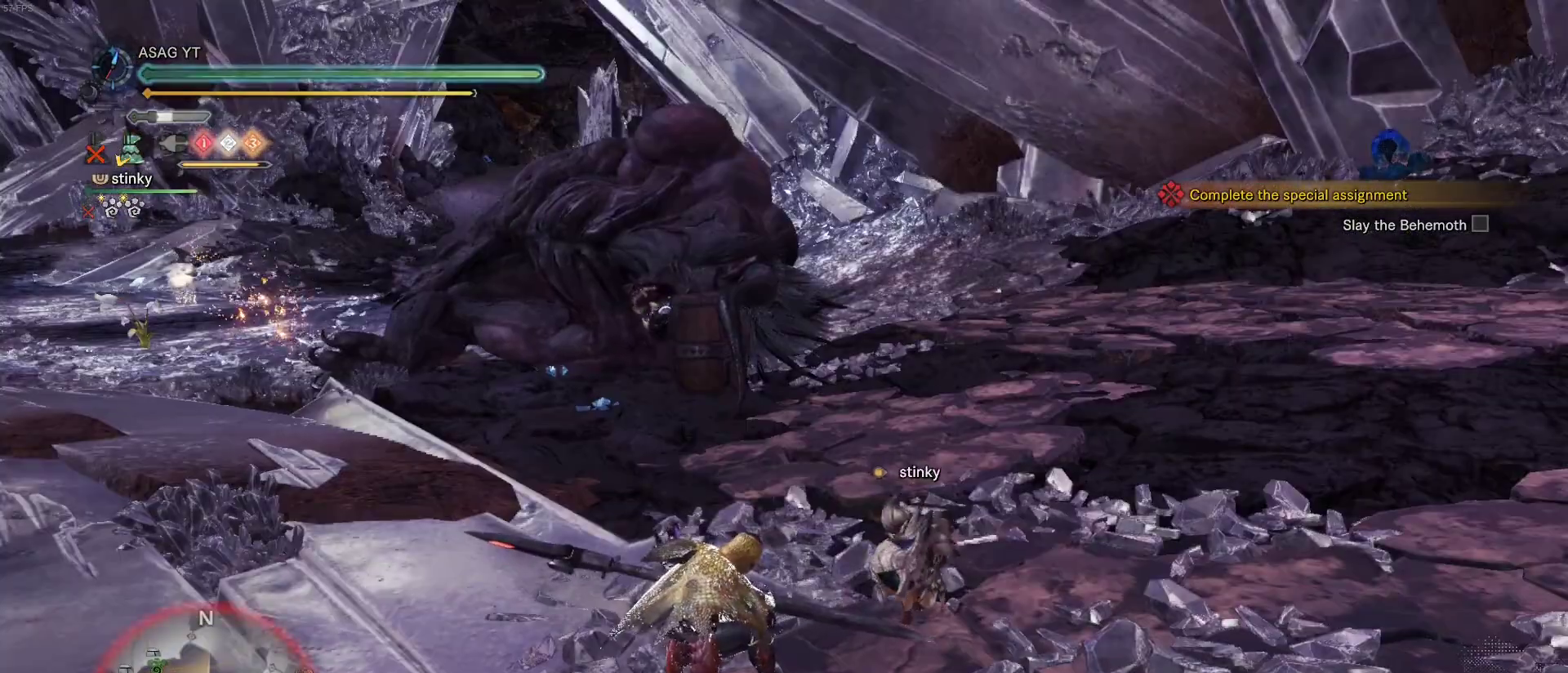
{"keys": [], "mouse": [], "events": []}
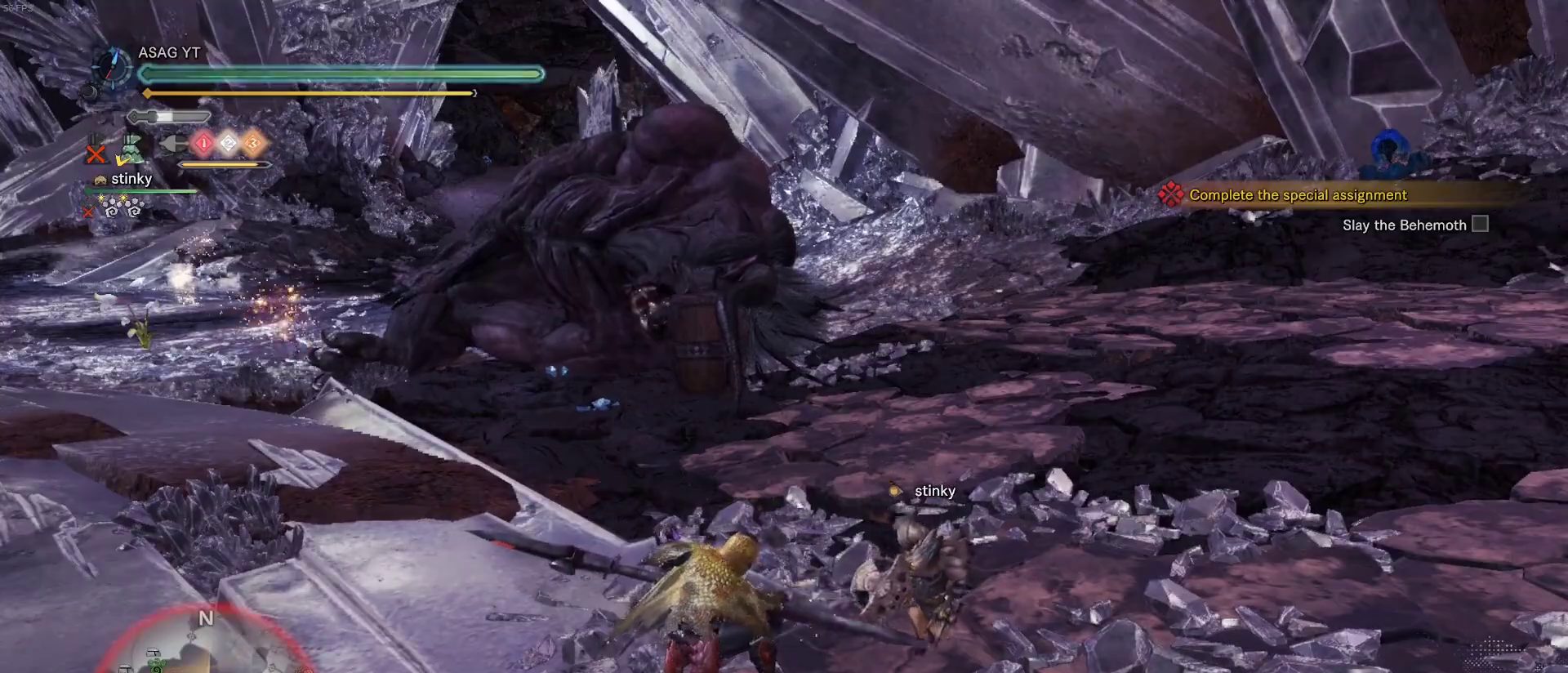
{"keys": [], "mouse": [], "events": []}